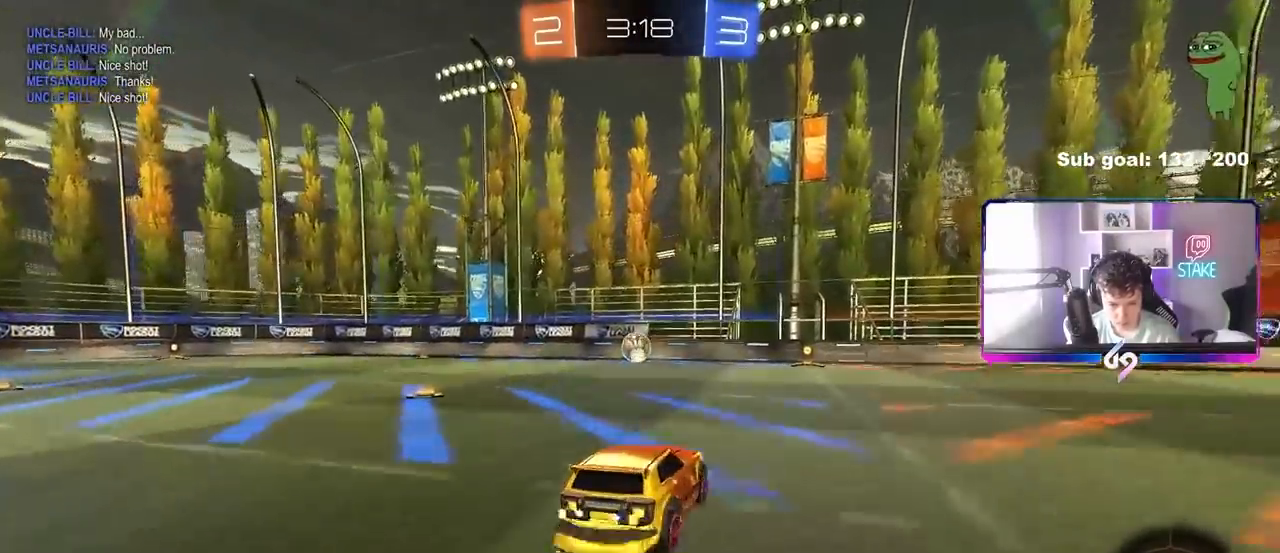
Gameplay with keyboard and mouse; each line is a JSON object with the keys and mouse buttons held at the frame after it. "events" lists presses ("down") and releases ("up") of "1", "2", "3", "4", "5", "a", "alt", "c", "caps_lock", "ctrl", "d", "e", "f", "g", "q", "r", "s", "shift", "space", "t", "tab", "v", "w", "x", "z", "mouse_left", "mouse_wheel" and "mouse_right" between this image and that frame as [ms after this image, input, new state], when the widget could be followed in between. "mouse_left", "mouse_wheel", "mouse_right" = the "left", "wheel", "right" buttons of the "mouse" list. No other keys are recorded. "wheel" means that the mouse wheel is clicked or scrolled. "mouse_move" is the direction in which the mouse moves at that frame (one of eight, or "still"), when it could be read.
{"keys": ["w"], "mouse": [], "mouse_move": "still", "events": [[67, "mouse_right", "down"], [217, "mouse_left", "up"], [267, "mouse_right", "up"]]}
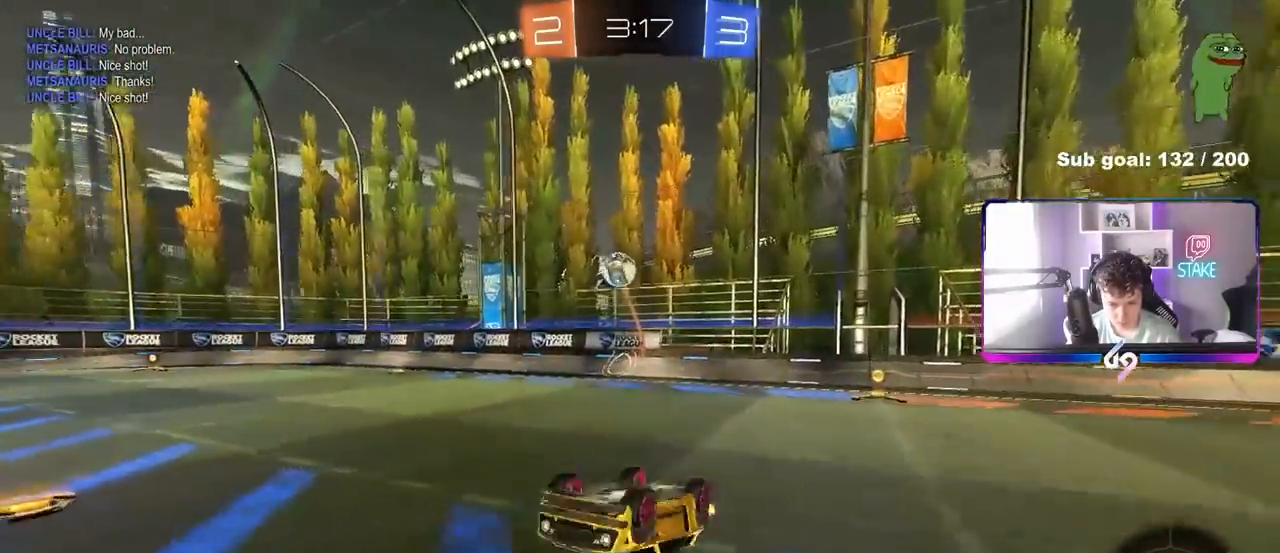
{"keys": [], "mouse": [], "mouse_move": "still", "events": [[33, "d", "down"], [83, "w", "up"], [183, "d", "up"], [283, "d", "down"], [417, "d", "up"]]}
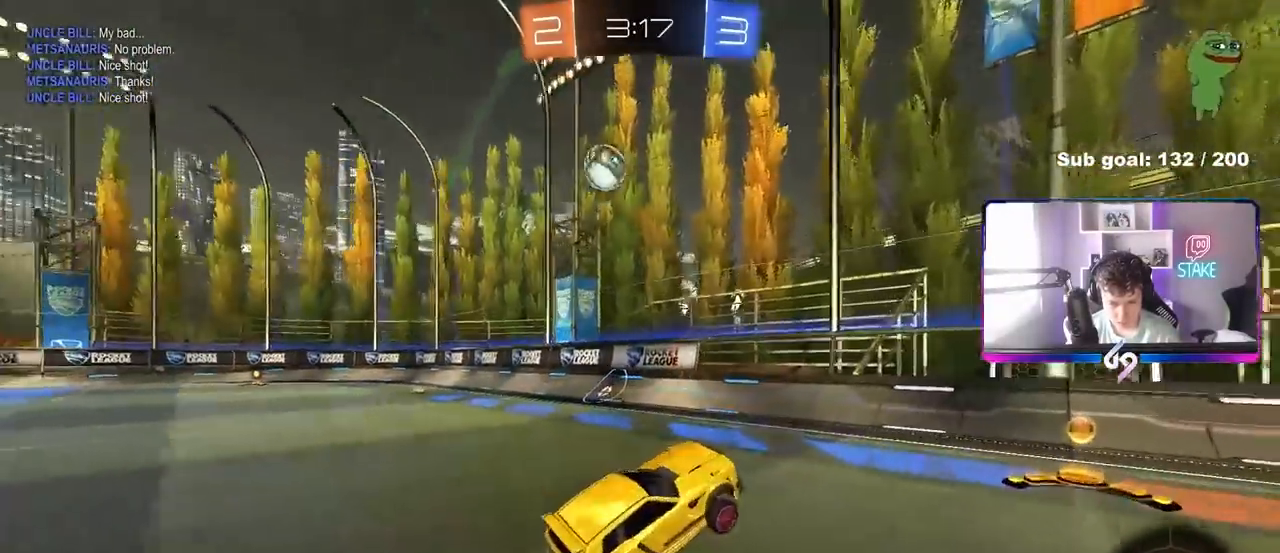
{"keys": ["a", "w"], "mouse": ["left"], "mouse_move": "still", "events": [[100, "d", "down"], [150, "d", "up"], [150, "mouse_left", "down"], [200, "w", "down"], [283, "a", "down"], [283, "shift", "down"], [383, "shift", "up"]]}
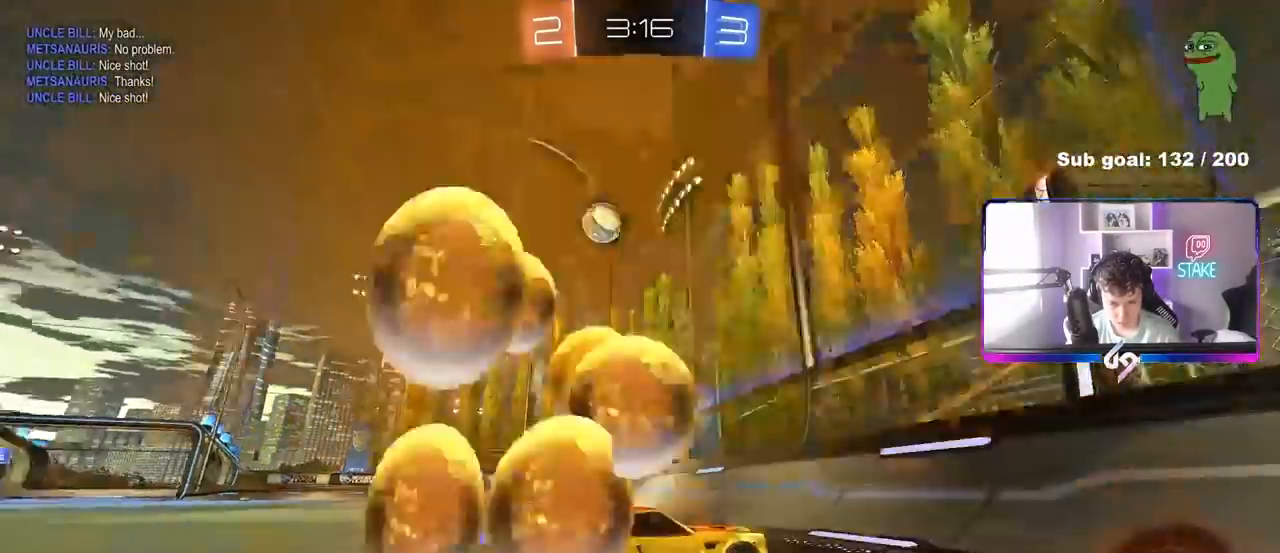
{"keys": ["w"], "mouse": ["left"], "mouse_move": "still", "events": [[300, "a", "up"]]}
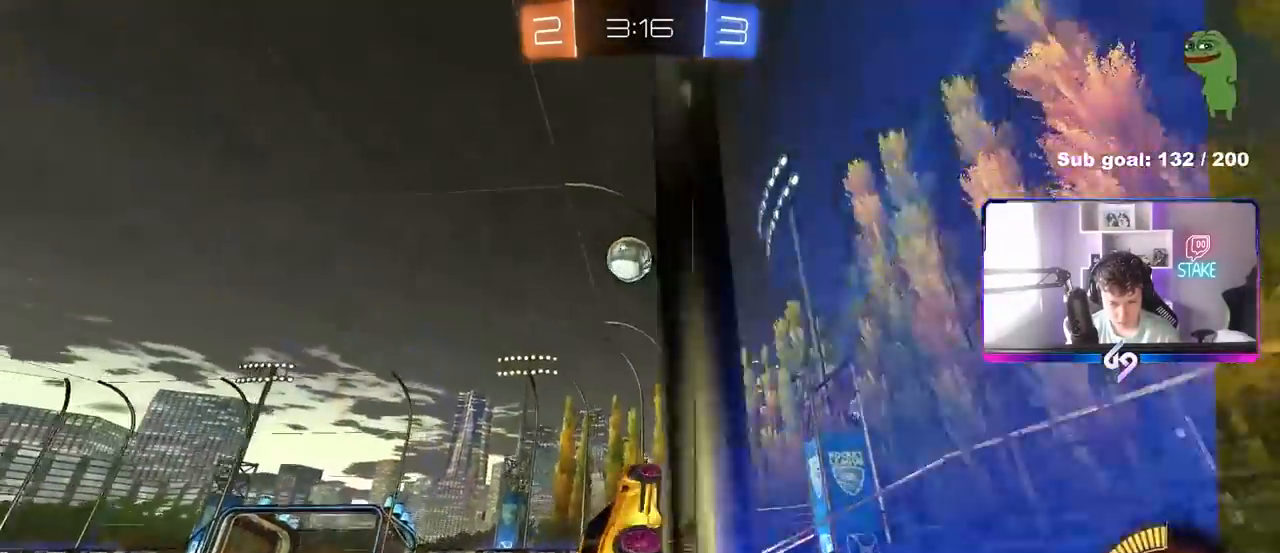
{"keys": ["w"], "mouse": [], "mouse_move": "still", "events": [[183, "a", "down"], [233, "a", "up"], [317, "mouse_left", "up"]]}
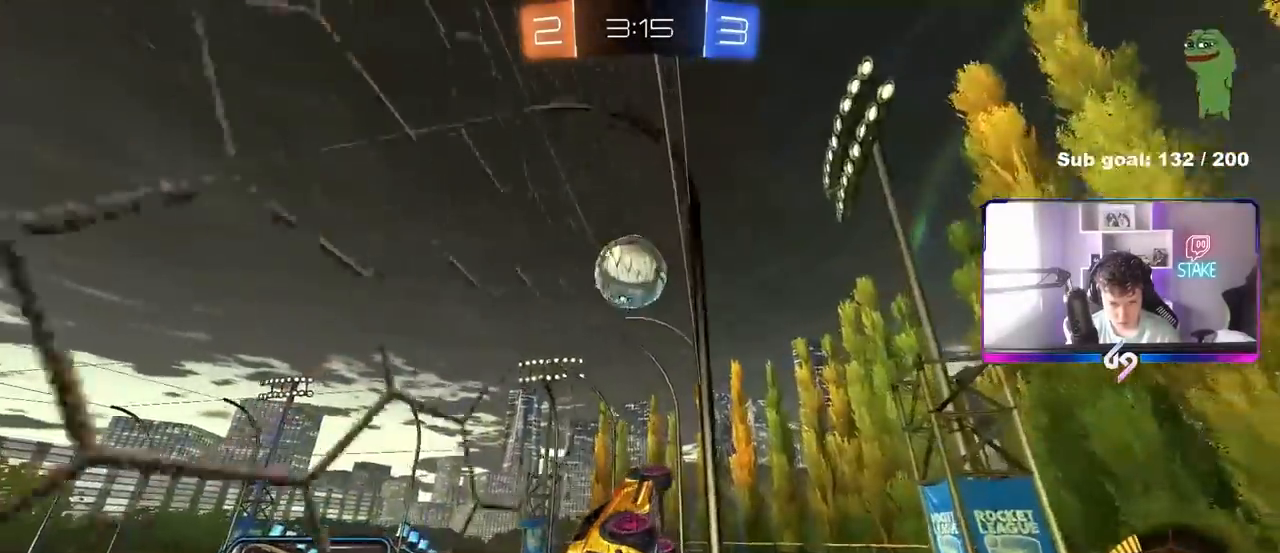
{"keys": ["a", "s"], "mouse": ["right"], "mouse_move": "still", "events": [[17, "a", "down"], [50, "a", "up"], [150, "w", "up"], [283, "a", "down"], [283, "s", "down"], [483, "mouse_right", "down"]]}
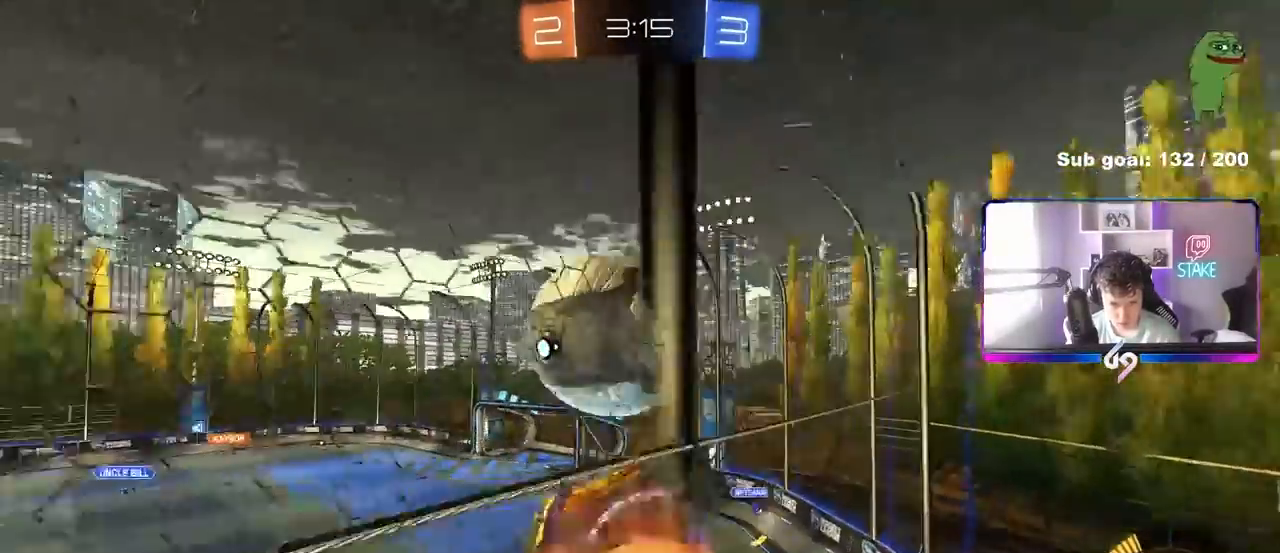
{"keys": ["d", "s", "shift"], "mouse": [], "mouse_move": "still", "events": [[17, "mouse_left", "down"], [117, "mouse_left", "up"], [117, "mouse_right", "up"], [167, "mouse_left", "down"], [250, "a", "up"], [250, "d", "down"], [300, "shift", "down"], [483, "mouse_left", "up"]]}
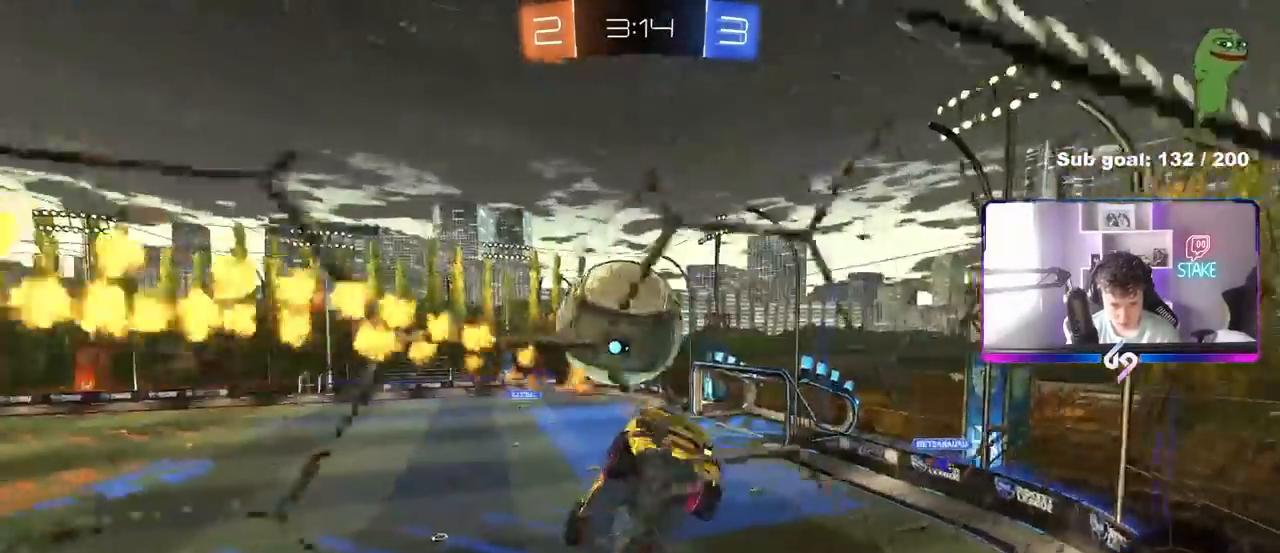
{"keys": ["a", "shift", "w"], "mouse": ["right"], "mouse_move": "left", "events": [[83, "mouse_left", "down"], [83, "shift", "up"], [133, "s", "up"], [183, "shift", "down"], [233, "shift", "up"], [267, "d", "up"], [317, "a", "down"], [367, "a", "up"], [417, "a", "down"], [417, "shift", "down"], [417, "w", "down"], [467, "mouse_right", "down"], [500, "mouse_left", "up"]]}
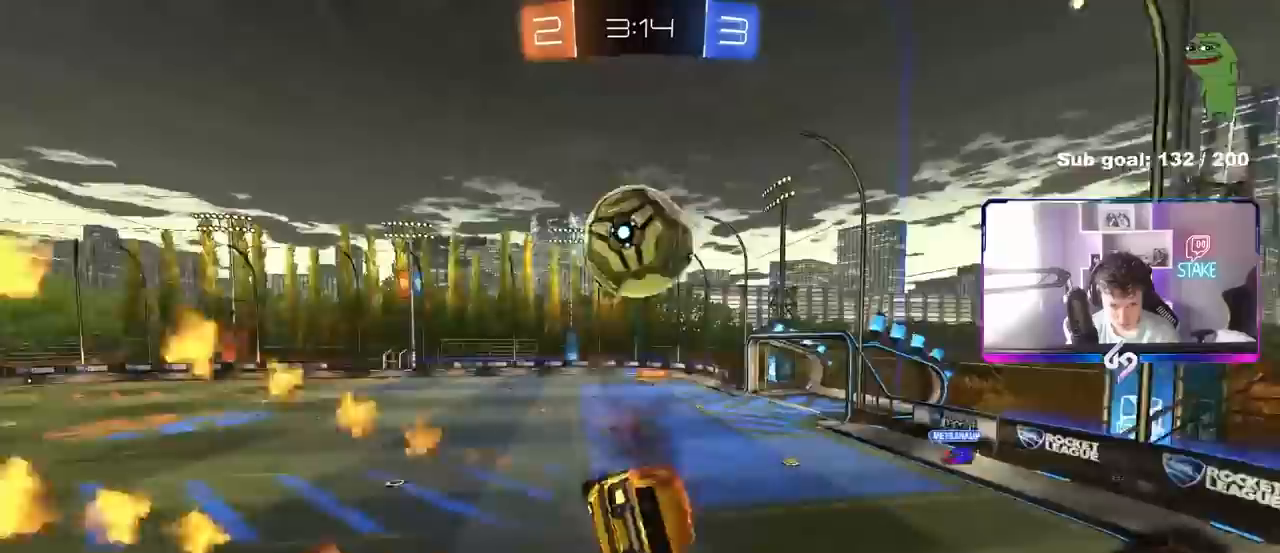
{"keys": ["a", "d", "shift"], "mouse": ["left"], "mouse_move": "still", "events": [[50, "w", "up"], [100, "mouse_right", "up"], [100, "s", "down"], [200, "mouse_left", "down"], [200, "shift", "up"], [283, "shift", "down"], [333, "s", "up"], [483, "d", "down"]]}
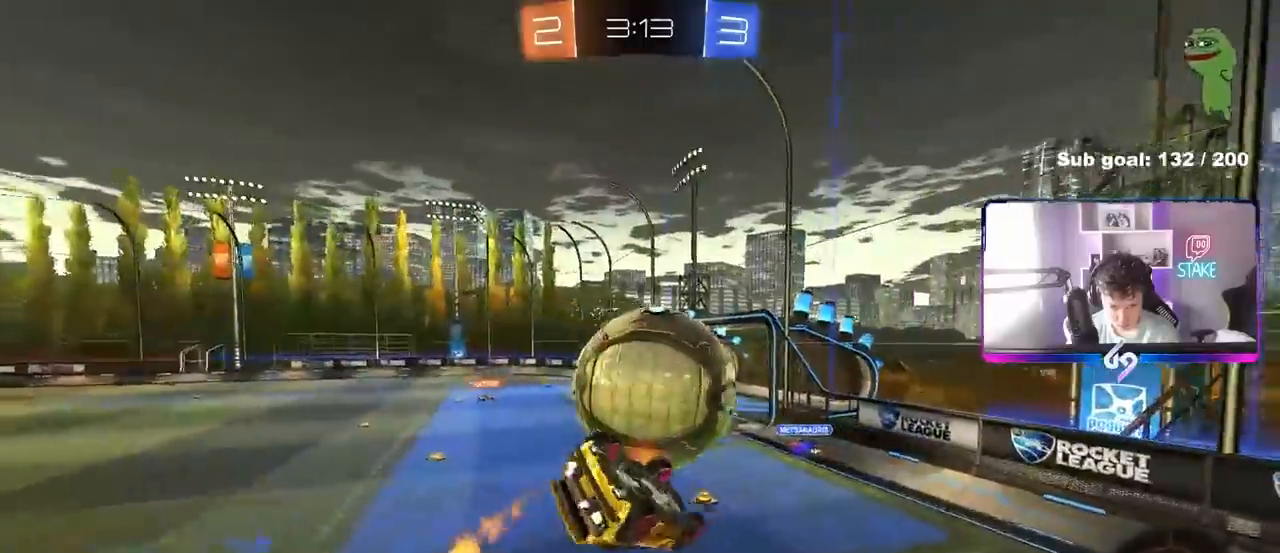
{"keys": ["d"], "mouse": ["left"], "mouse_move": "still", "events": [[17, "a", "up"], [67, "shift", "up"], [167, "s", "down"], [217, "mouse_left", "up"], [300, "s", "up"], [400, "mouse_left", "down"], [400, "w", "down"], [483, "w", "up"]]}
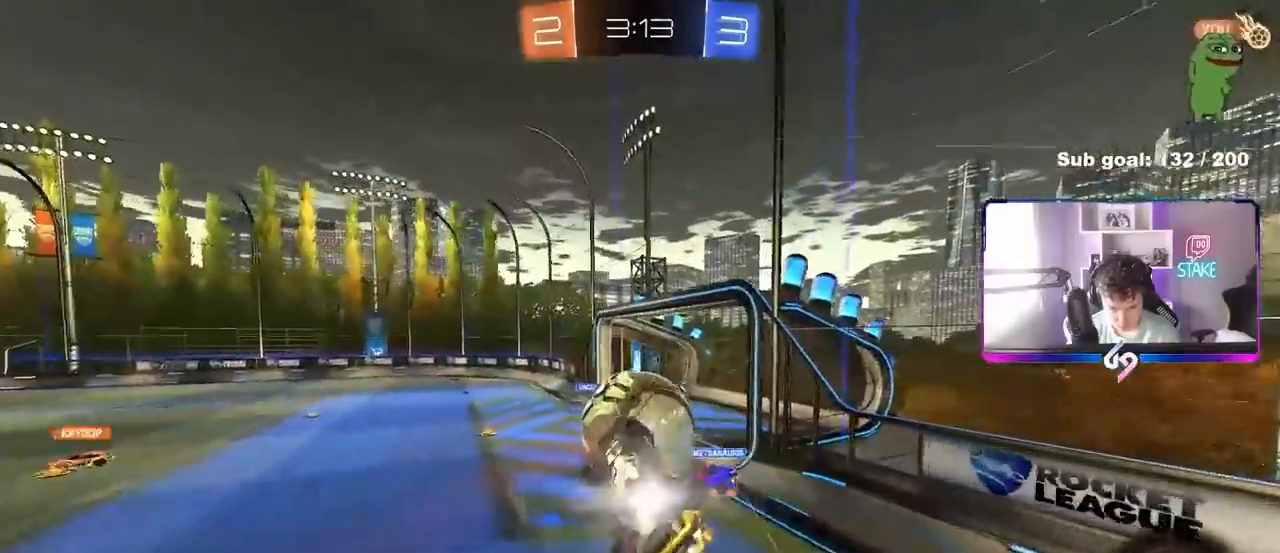
{"keys": ["a", "s", "shift"], "mouse": [], "mouse_move": "still", "events": [[33, "shift", "down"], [83, "a", "down"], [83, "d", "up"], [133, "s", "down"], [267, "d", "down"], [317, "mouse_left", "up"], [367, "shift", "up"], [467, "shift", "down"], [500, "d", "up"]]}
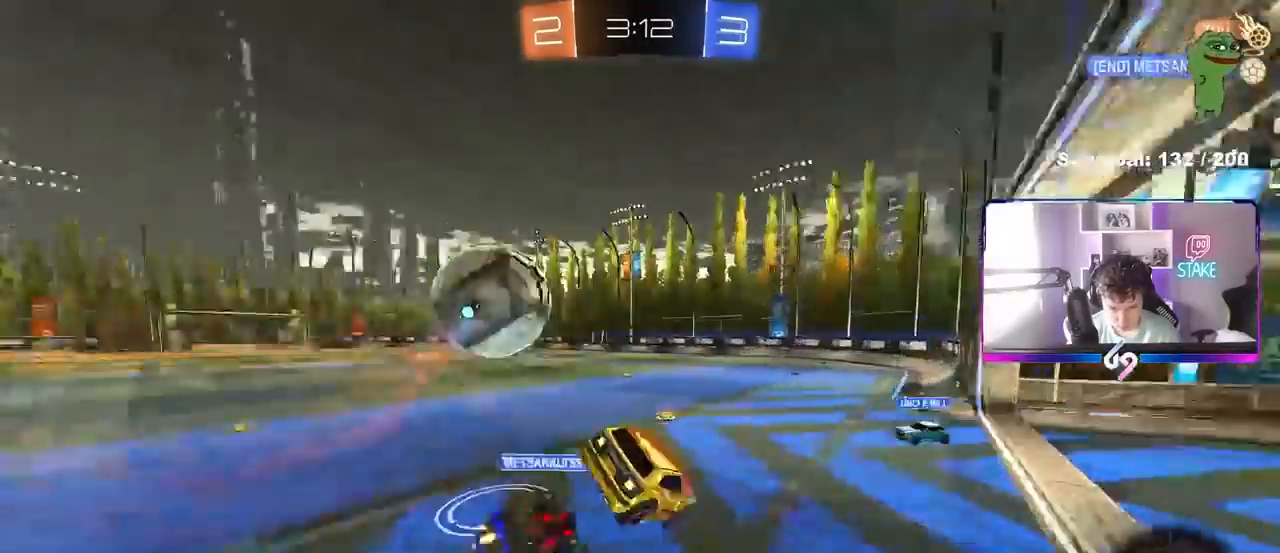
{"keys": ["a", "w"], "mouse": [], "mouse_move": "still", "events": [[100, "s", "up"], [150, "shift", "up"], [233, "w", "down"]]}
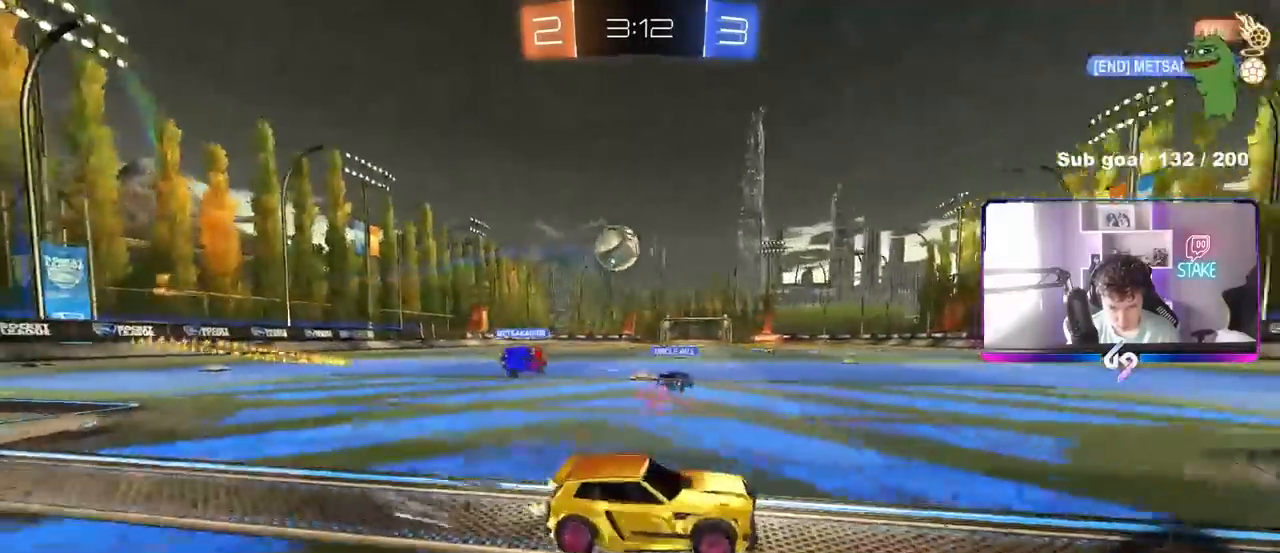
{"keys": ["a", "shift"], "mouse": ["left", "right"], "mouse_move": "still", "events": [[17, "shift", "down"], [117, "shift", "up"], [217, "mouse_left", "down"], [300, "a", "up"], [350, "mouse_right", "down"], [400, "a", "down"], [400, "mouse_right", "up"], [400, "shift", "down"], [450, "mouse_right", "down"], [500, "w", "up"]]}
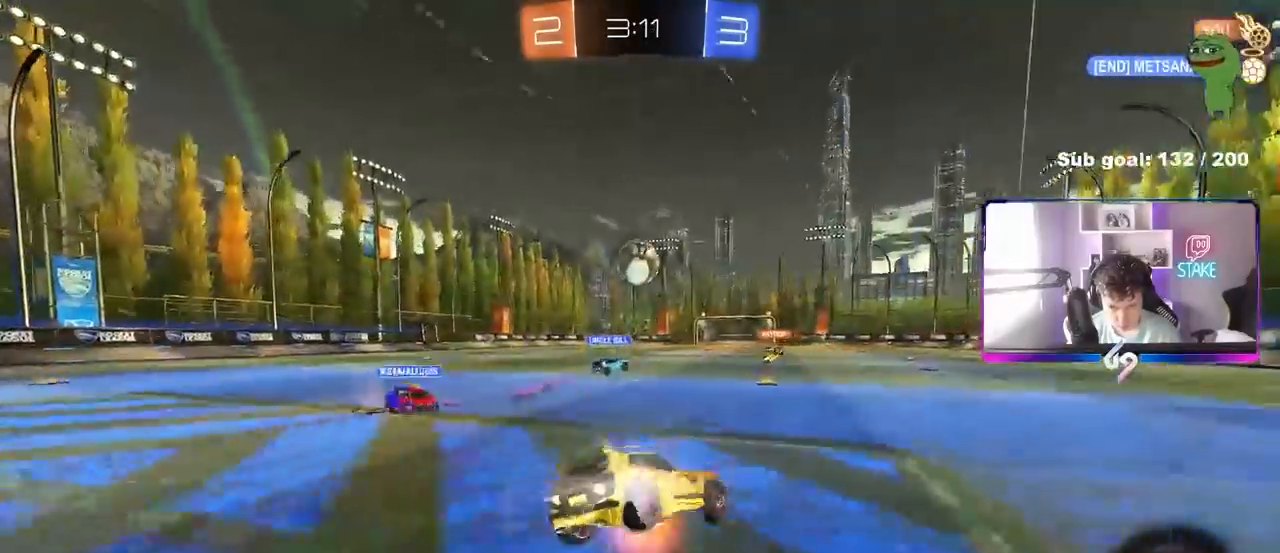
{"keys": ["a", "s", "shift"], "mouse": [], "mouse_move": "still", "events": [[33, "s", "down"], [117, "mouse_left", "up"], [183, "mouse_right", "up"]]}
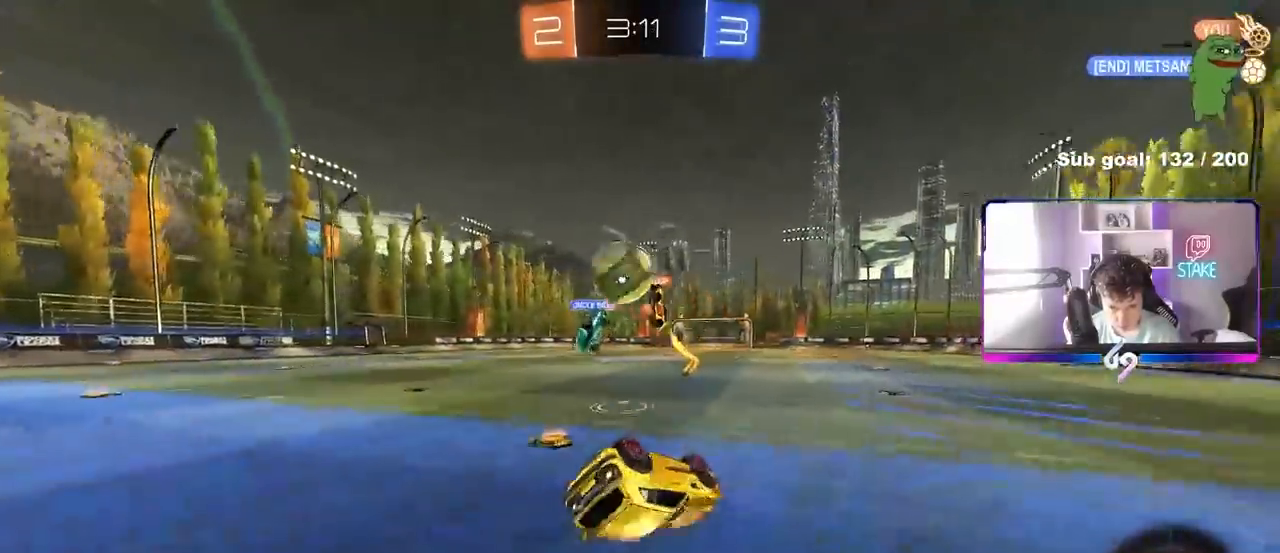
{"keys": [], "mouse": [], "mouse_move": "still", "events": [[283, "a", "up"], [283, "shift", "up"], [333, "s", "up"]]}
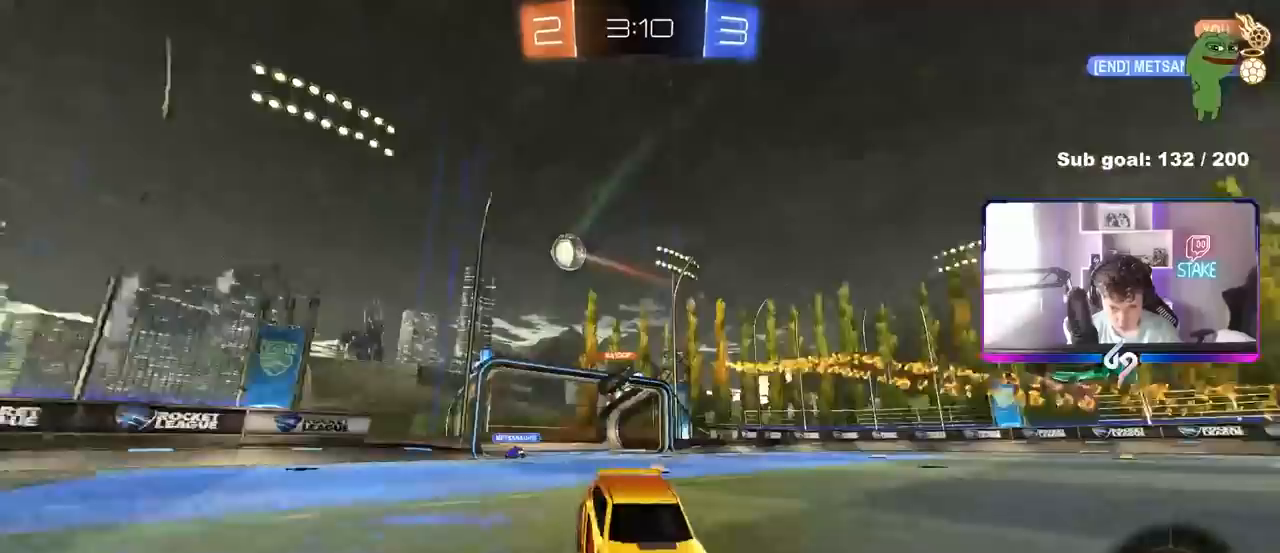
{"keys": ["d", "w"], "mouse": [], "mouse_move": "still", "events": [[17, "a", "down"], [17, "w", "down"], [117, "shift", "down"], [217, "shift", "up"], [350, "a", "up"], [400, "d", "down"], [400, "w", "up"], [450, "w", "down"]]}
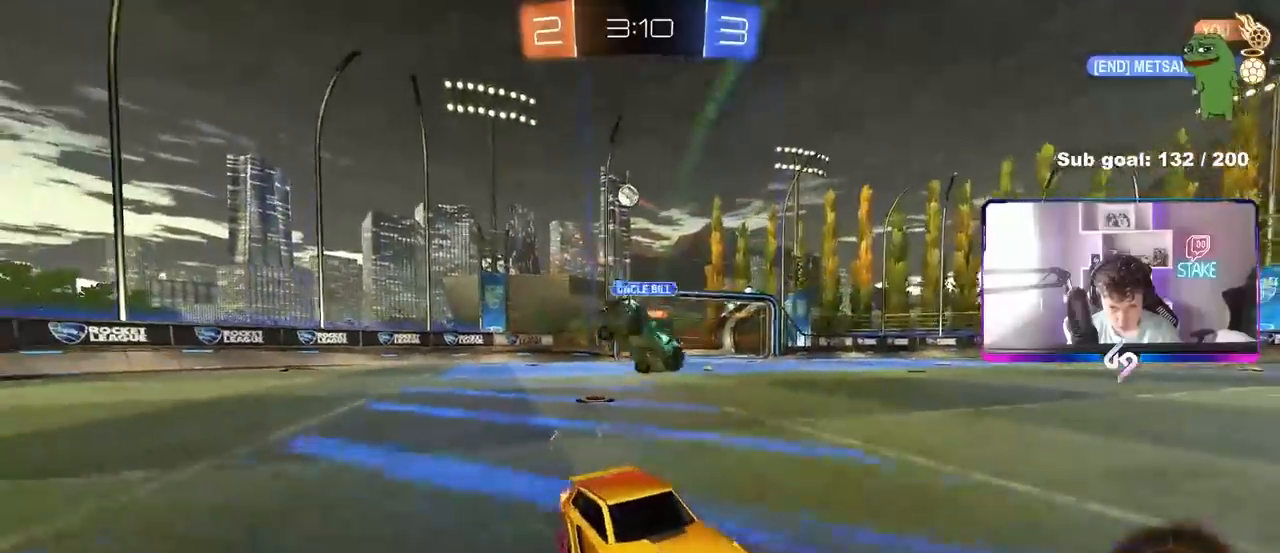
{"keys": ["a", "shift", "w"], "mouse": [], "mouse_move": "still", "events": [[33, "d", "up"], [233, "d", "down"], [317, "a", "down"], [317, "d", "up"], [367, "shift", "down"]]}
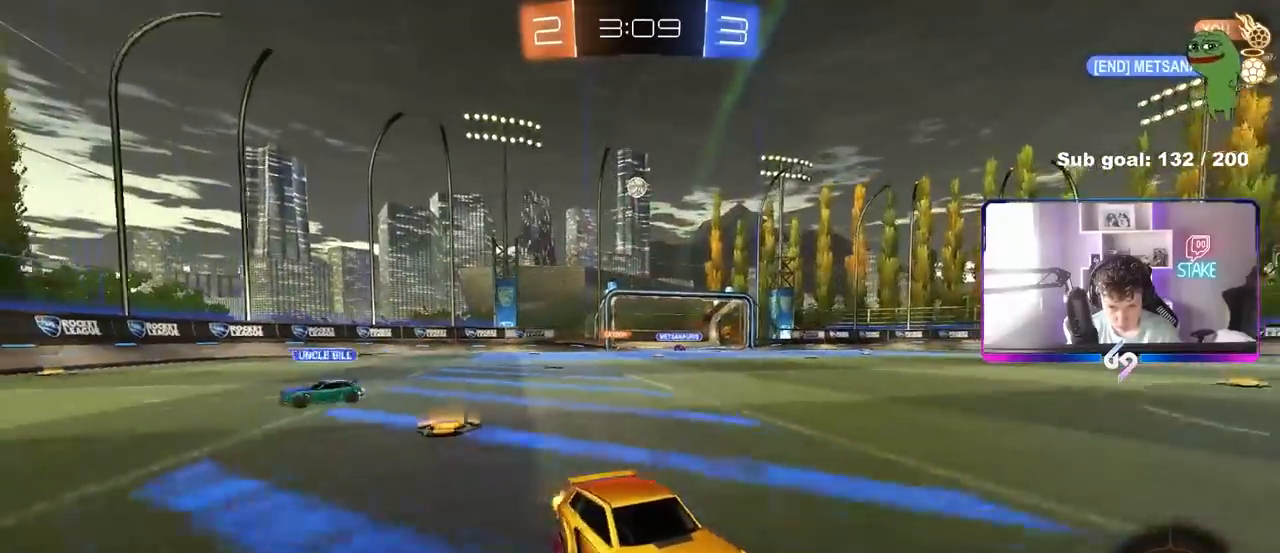
{"keys": ["d", "w"], "mouse": [], "mouse_move": "still", "events": [[100, "shift", "up"], [483, "a", "up"], [483, "d", "down"]]}
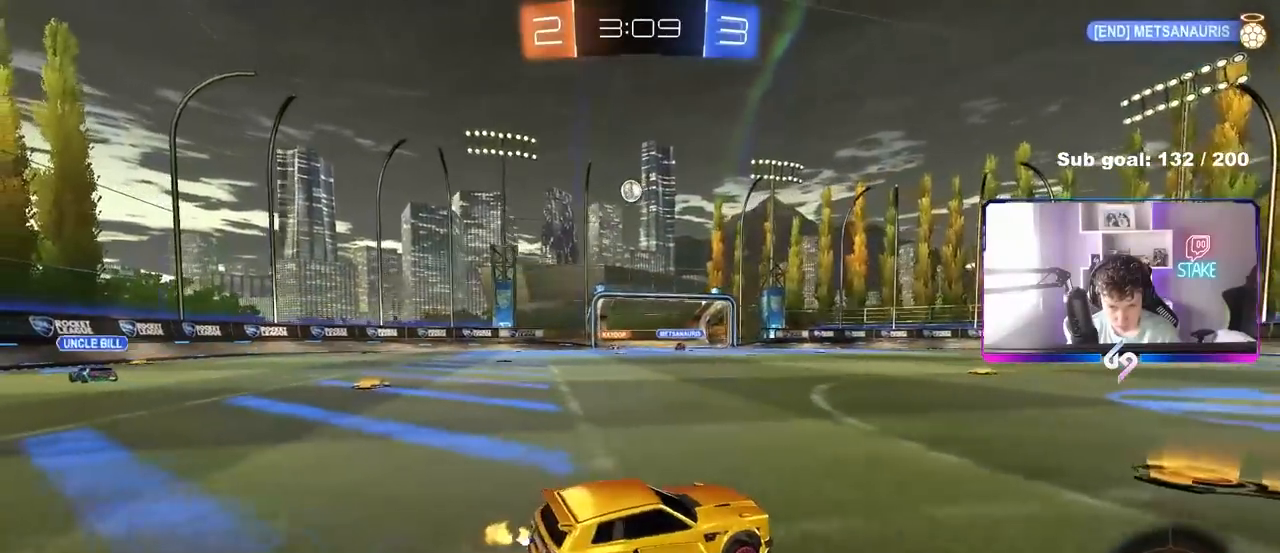
{"keys": ["d", "shift", "w"], "mouse": [], "mouse_move": "still", "events": [[17, "d", "up"], [117, "d", "down"], [250, "d", "up"], [350, "d", "down"], [450, "shift", "down"]]}
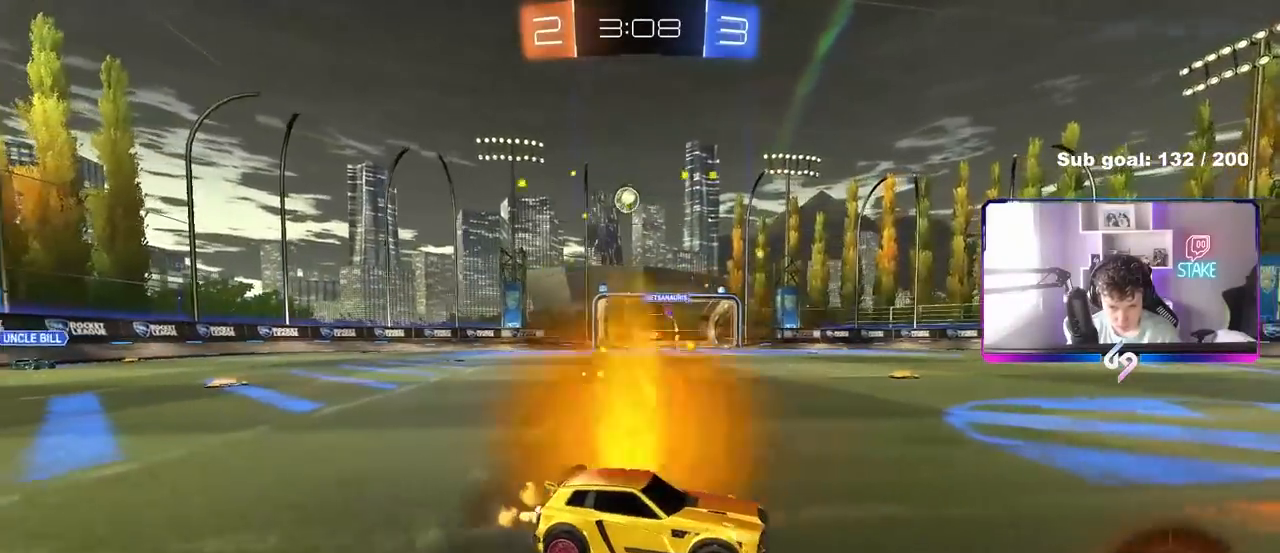
{"keys": ["w"], "mouse": [], "mouse_move": "still", "events": [[33, "shift", "up"], [367, "d", "up"]]}
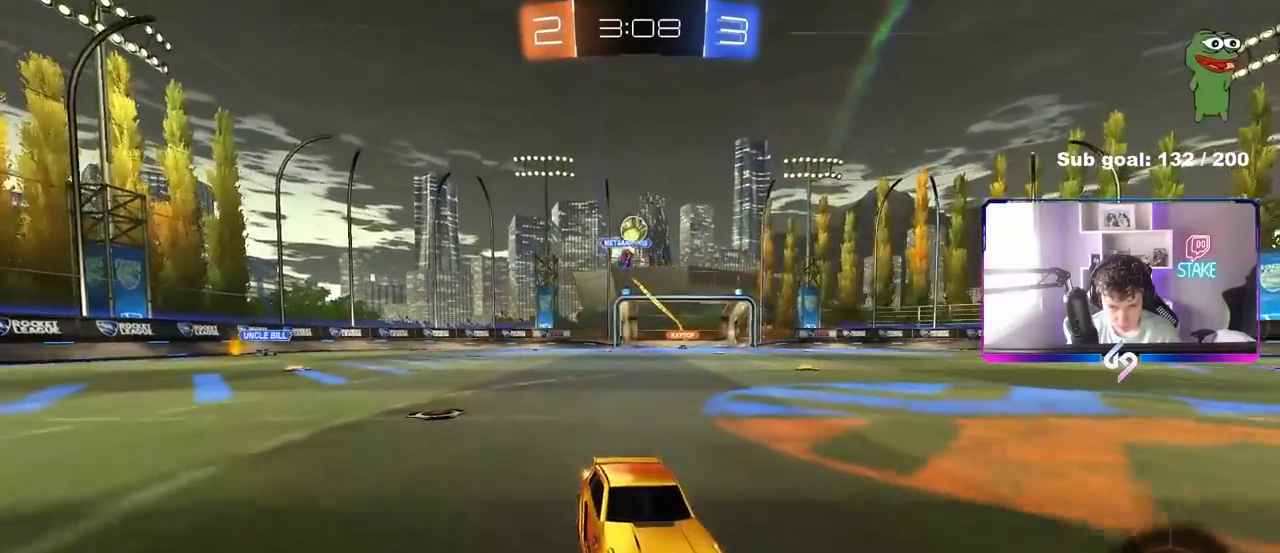
{"keys": ["w"], "mouse": [], "mouse_move": "still", "events": [[100, "d", "down"], [200, "d", "up"], [283, "a", "down"], [383, "a", "up"], [383, "mouse_right", "down"], [483, "mouse_right", "up"]]}
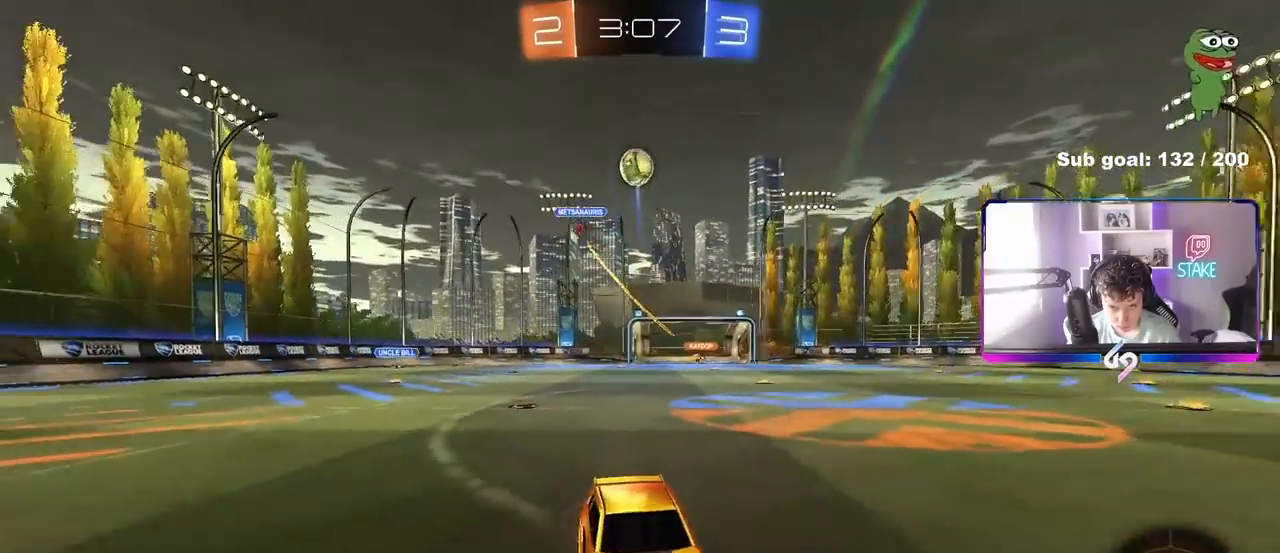
{"keys": ["d"], "mouse": [], "mouse_move": "still", "events": [[17, "mouse_right", "down"], [167, "mouse_right", "up"], [300, "w", "up"], [450, "d", "down"]]}
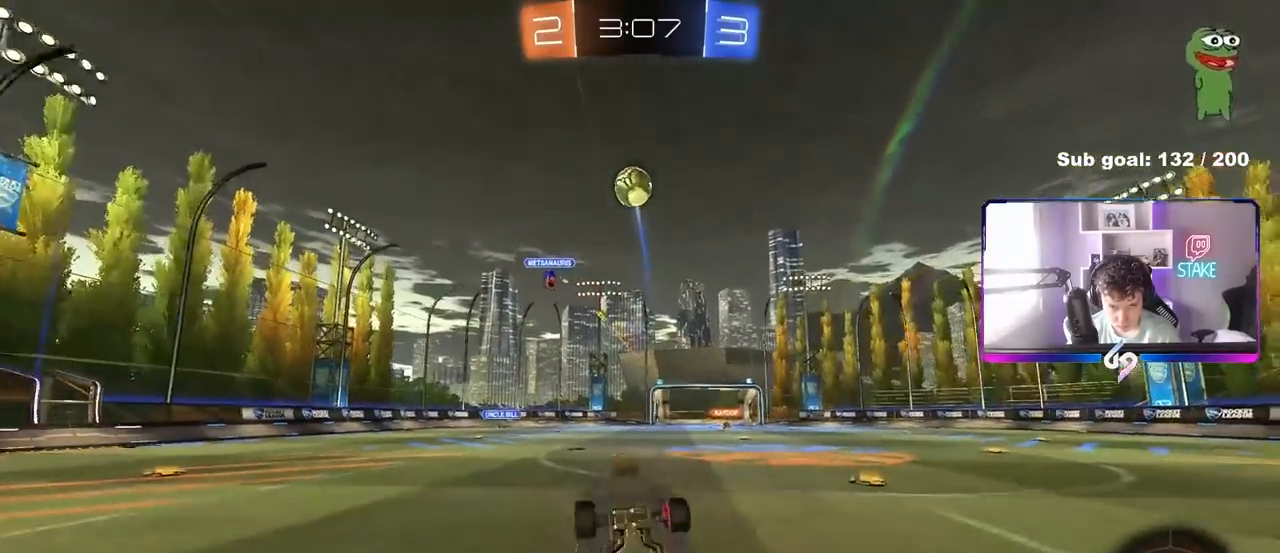
{"keys": [], "mouse": [], "mouse_move": "still", "events": [[133, "d", "up"], [417, "d", "down"], [500, "d", "up"]]}
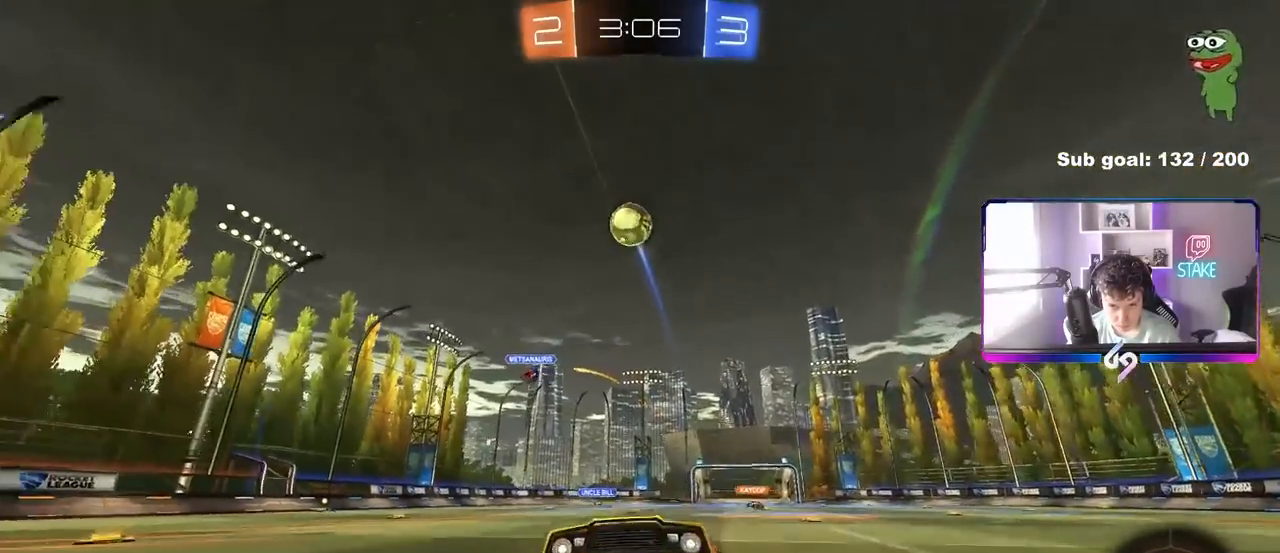
{"keys": ["d", "s"], "mouse": ["right"], "mouse_move": "down-left", "events": [[233, "d", "down"], [333, "s", "down"], [433, "mouse_right", "down"]]}
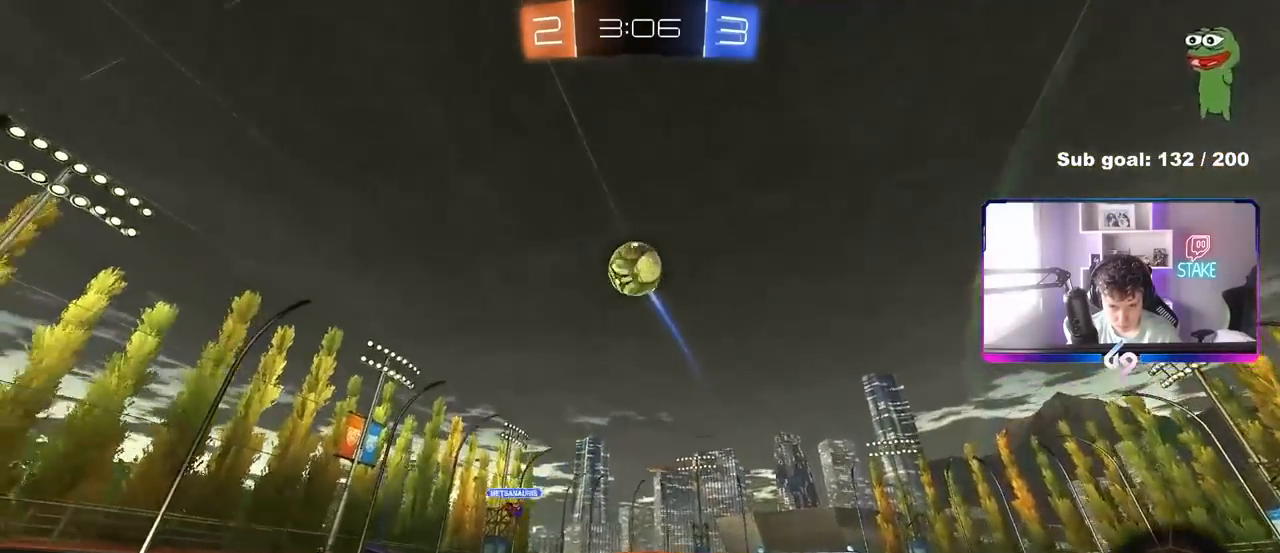
{"keys": ["d"], "mouse": ["left"], "mouse_move": "still", "events": [[117, "a", "down"], [117, "shift", "down"], [167, "d", "up"], [217, "mouse_left", "down"], [217, "mouse_right", "up"], [217, "s", "up"], [250, "shift", "up"], [300, "a", "up"], [300, "d", "down"], [350, "d", "up"], [450, "d", "down"]]}
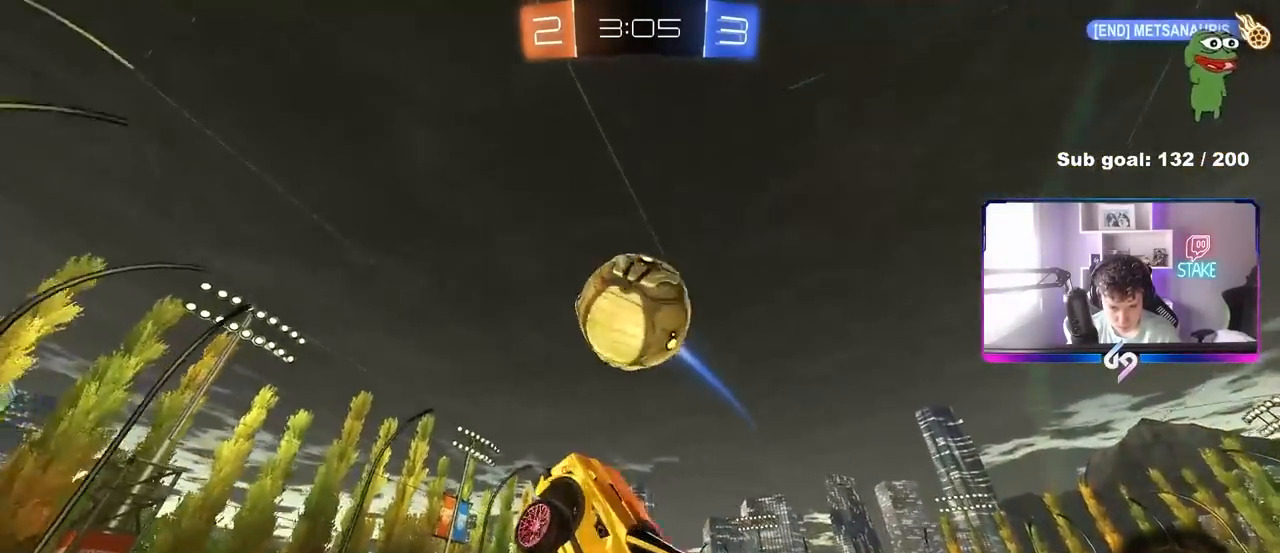
{"keys": ["d", "s", "shift"], "mouse": [], "mouse_move": "still", "events": [[33, "d", "up"], [183, "w", "down"], [233, "mouse_right", "down"], [233, "shift", "down"], [267, "s", "down"], [267, "w", "up"], [317, "d", "down"], [317, "mouse_left", "up"], [367, "mouse_right", "up"]]}
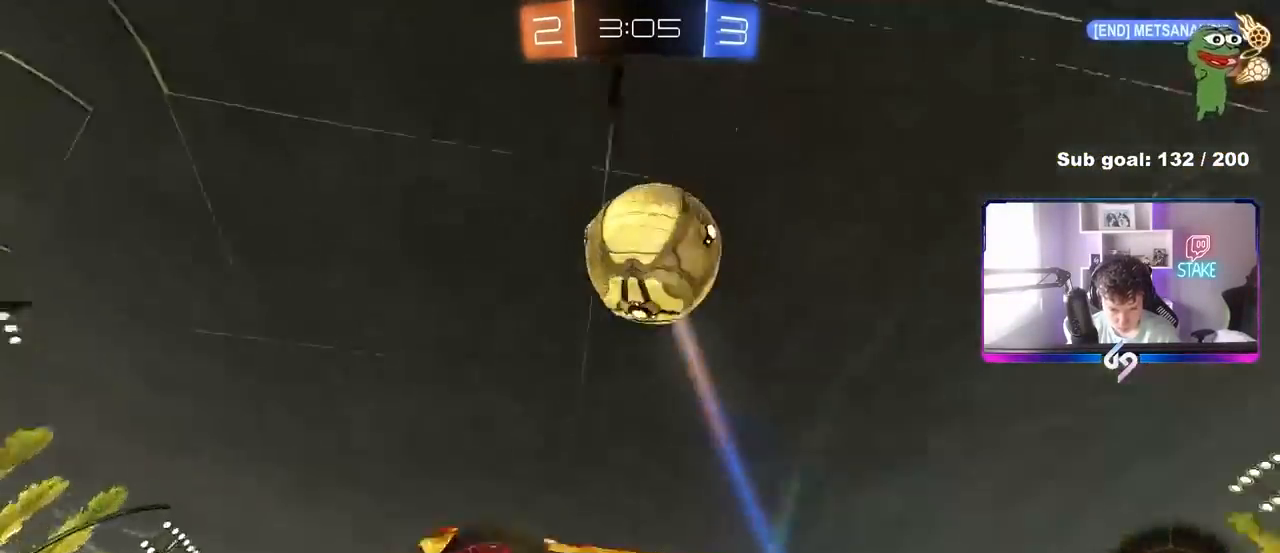
{"keys": ["a", "w"], "mouse": [], "mouse_move": "still", "events": [[233, "d", "up"], [233, "s", "up"], [283, "a", "down"], [283, "shift", "up"], [383, "w", "down"]]}
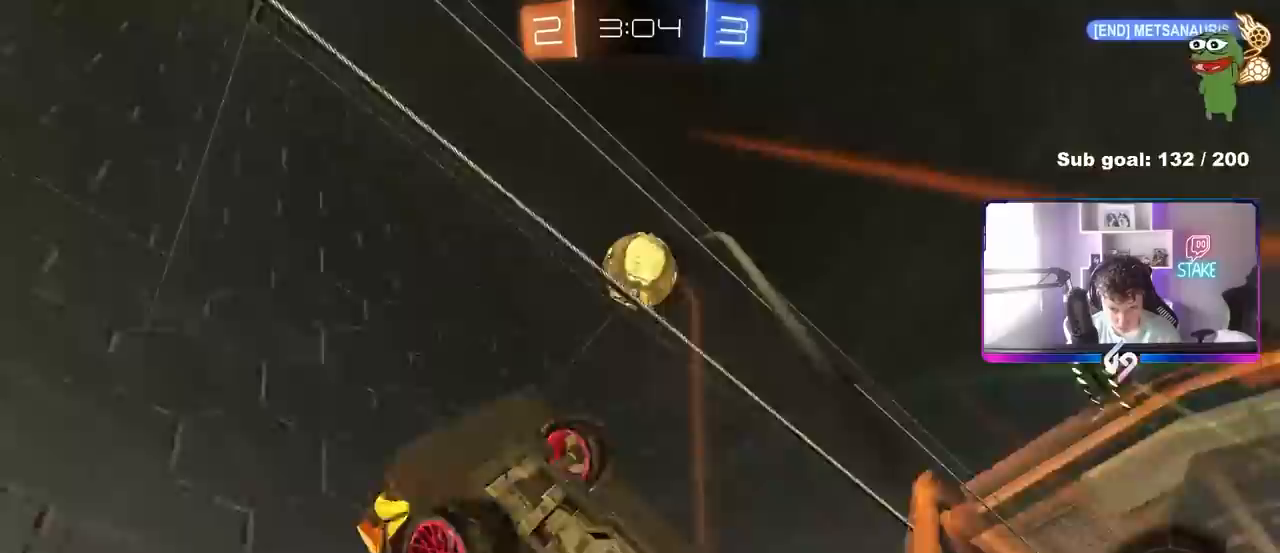
{"keys": ["d", "w"], "mouse": [], "mouse_move": "still", "events": [[400, "a", "up"], [450, "d", "down"]]}
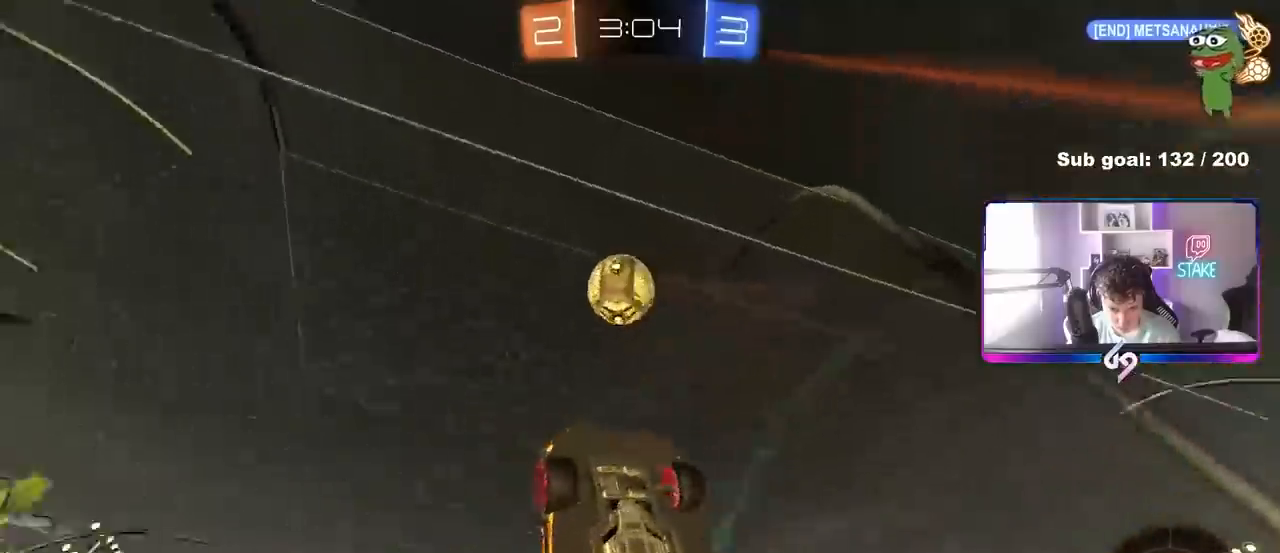
{"keys": ["d", "shift", "w"], "mouse": [], "mouse_move": "still", "events": [[33, "d", "up"], [133, "d", "down"], [267, "w", "up"], [283, "w", "down"], [417, "shift", "down"]]}